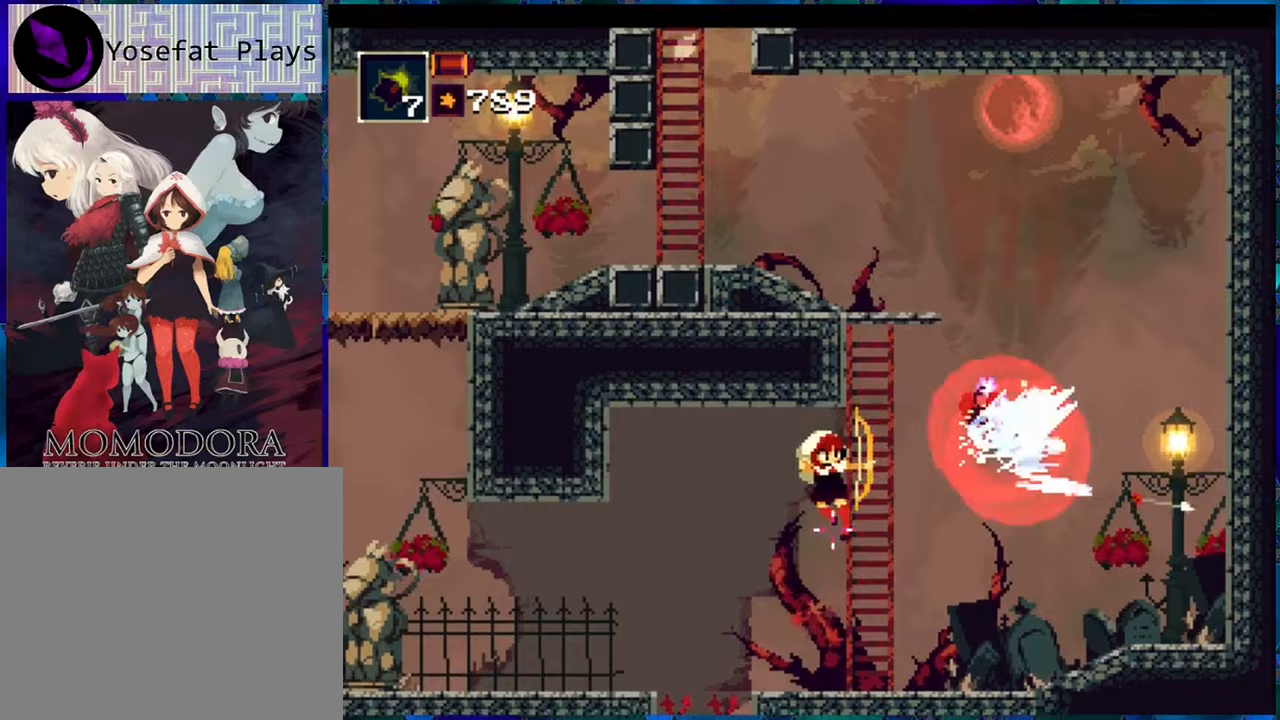
Gameplay with a controller (Nintendo layout); each line is a JSON object with the inputs held at the frame after it. "events" lists button and stick changes between this image and that frame as [ms after this image, input, new state], when the widget could be followed in between. Not read: L3 R3.
{"buttons": ["R1", "DPAD_RIGHT"], "left_stick": "center", "right_stick": "center", "events": [[200, "DPAD_RIGHT", "down"]]}
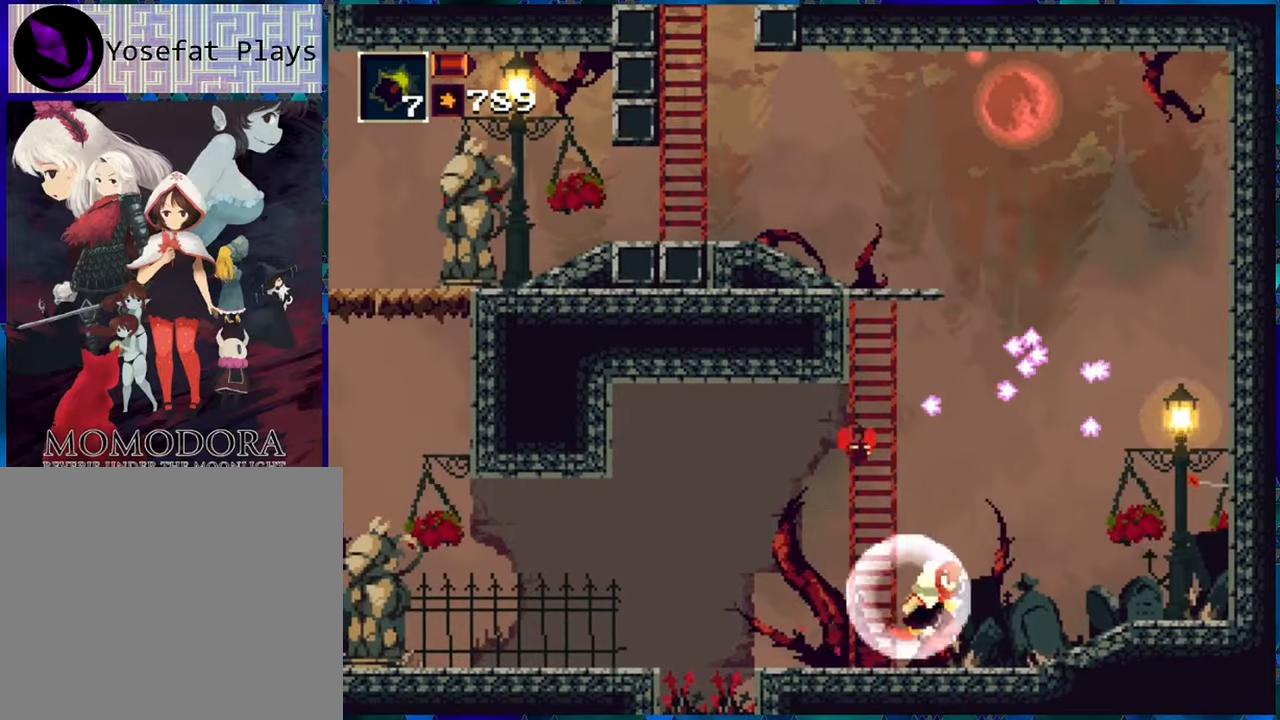
{"buttons": ["R1"], "left_stick": "center", "right_stick": "center", "events": [[117, "DPAD_RIGHT", "up"], [167, "DPAD_LEFT", "down"], [200, "B", "down"], [283, "Y", "down"], [317, "B", "up"], [317, "DPAD_LEFT", "up"], [367, "Y", "up"], [450, "Y", "down"], [483, "Y", "up"]]}
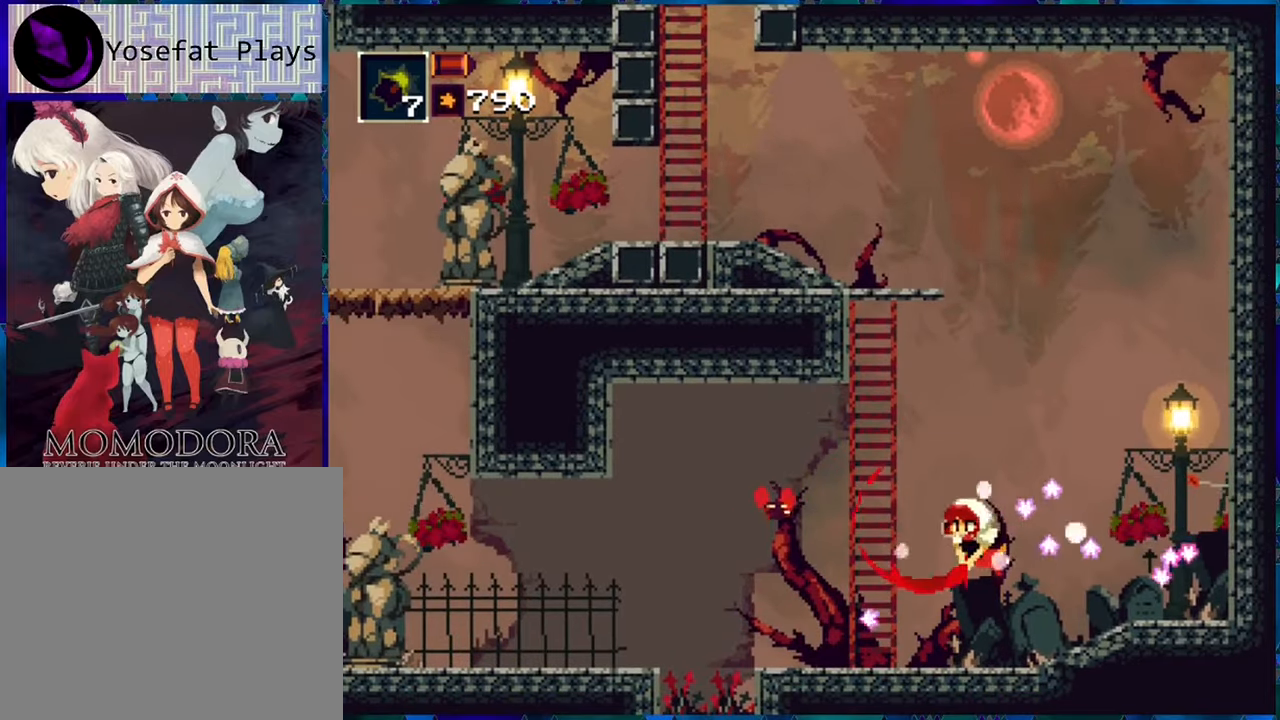
{"buttons": ["R1"], "left_stick": "center", "right_stick": "center", "events": [[83, "R1", "up"], [283, "R1", "down"], [400, "R1", "up"], [483, "R1", "down"]]}
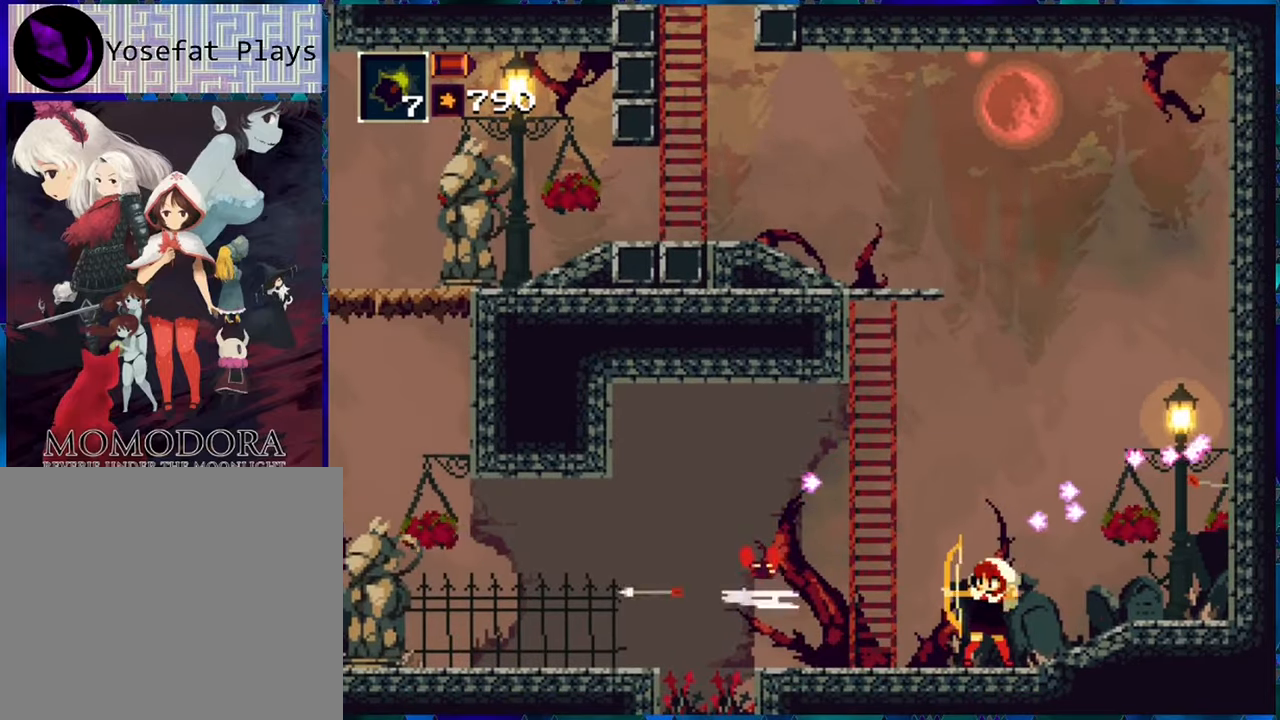
{"buttons": ["R1"], "left_stick": "center", "right_stick": "center", "events": [[117, "R1", "up"], [200, "R1", "down"], [300, "R1", "up"], [350, "R1", "down"]]}
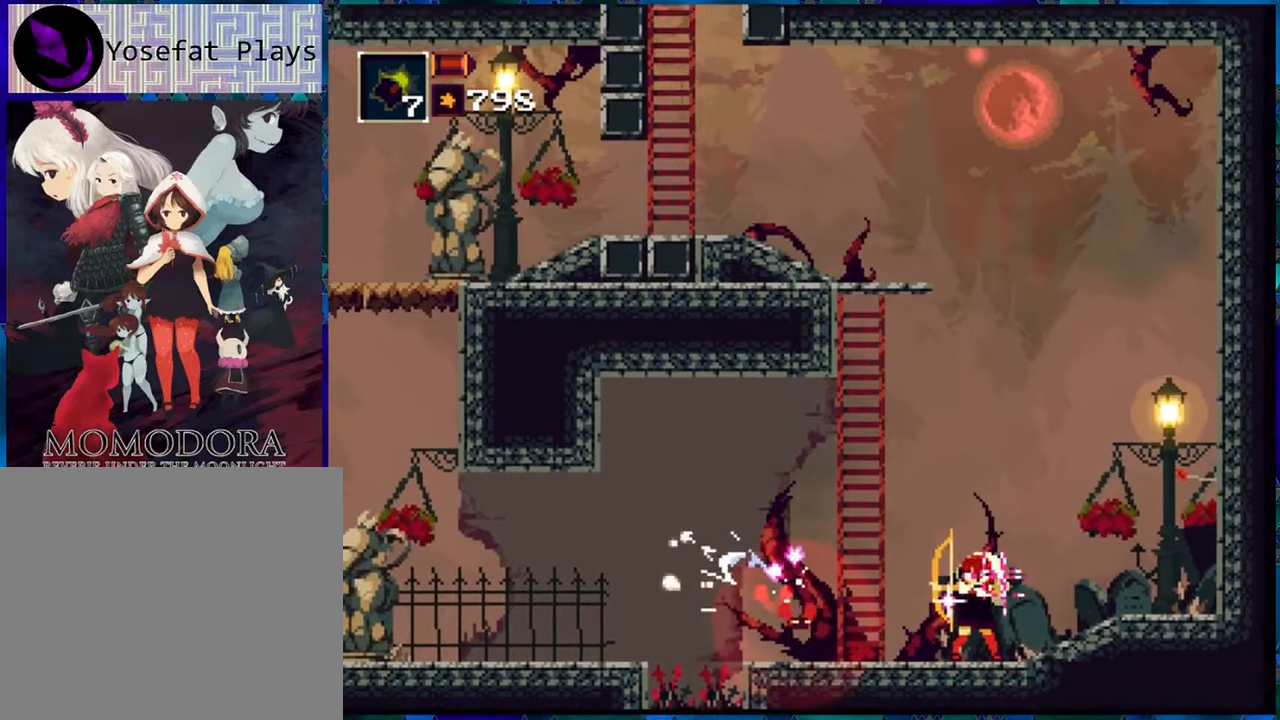
{"buttons": ["R1", "DPAD_RIGHT"], "left_stick": "center", "right_stick": "center", "events": [[67, "DPAD_RIGHT", "down"]]}
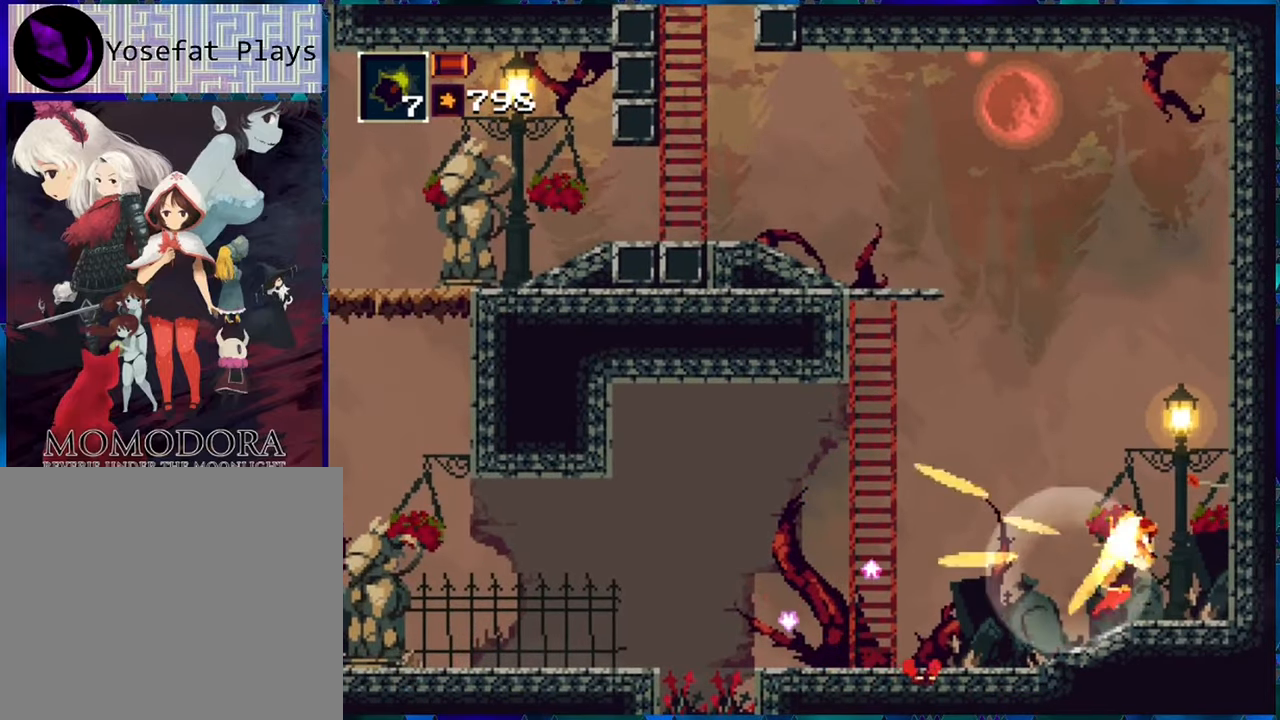
{"buttons": ["R1", "DPAD_LEFT"], "left_stick": "center", "right_stick": "center", "events": [[83, "DPAD_RIGHT", "up"], [167, "B", "down"], [200, "DPAD_LEFT", "down"], [367, "B", "up"]]}
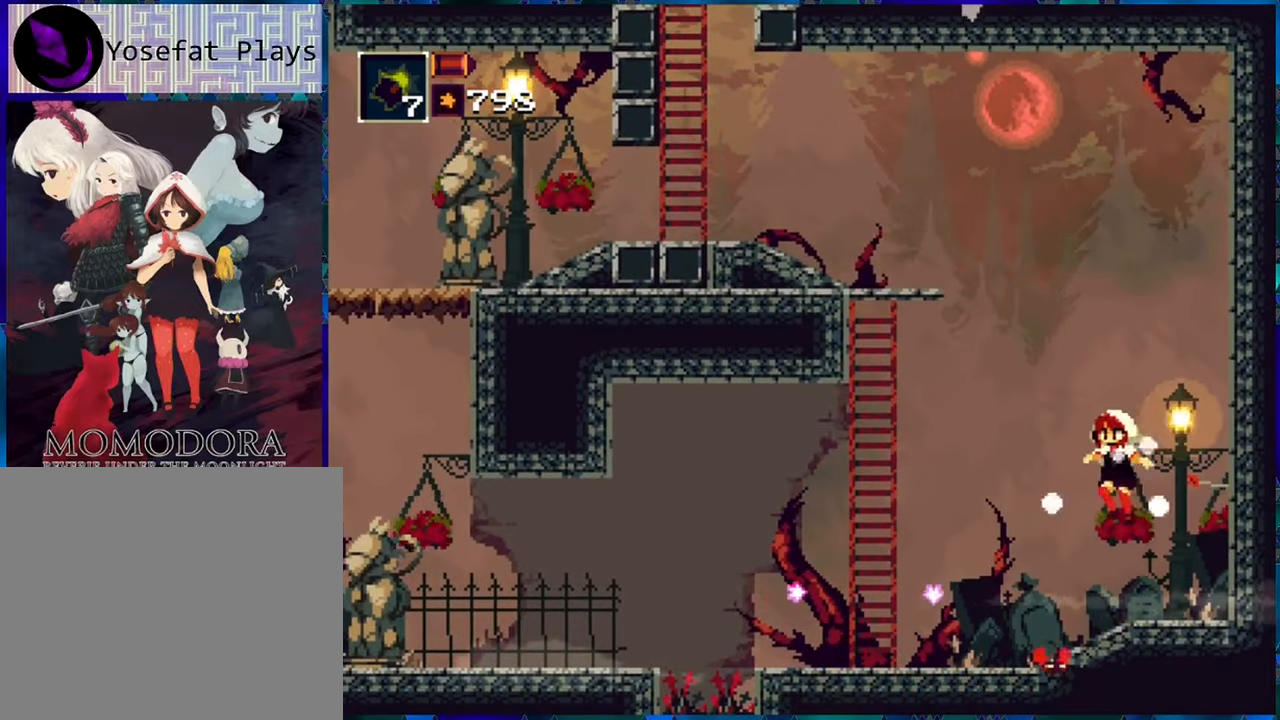
{"buttons": ["R1"], "left_stick": "center", "right_stick": "center", "events": [[283, "DPAD_LEFT", "up"], [317, "DPAD_RIGHT", "down"], [367, "Y", "down"], [467, "Y", "up"], [500, "DPAD_RIGHT", "up"]]}
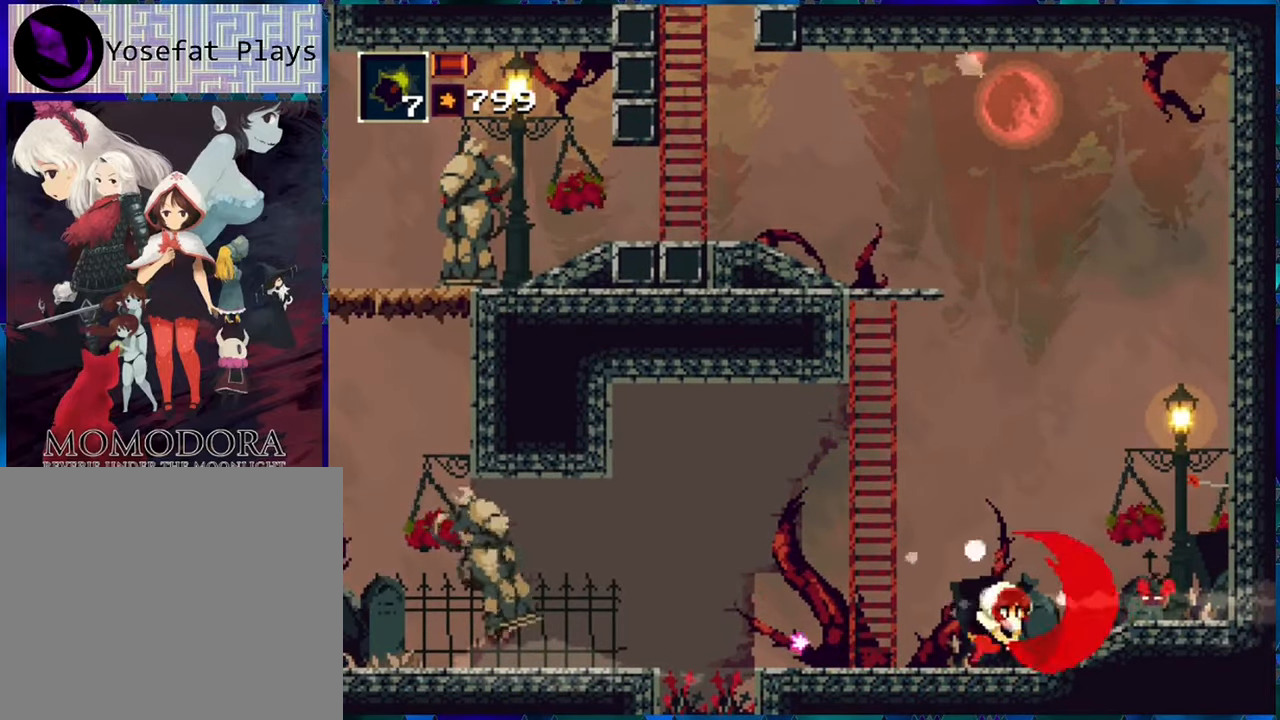
{"buttons": ["R1", "DPAD_RIGHT"], "left_stick": "center", "right_stick": "center", "events": [[17, "DPAD_RIGHT", "down"], [50, "Y", "down"], [117, "Y", "up"], [200, "Y", "down"], [250, "Y", "up"]]}
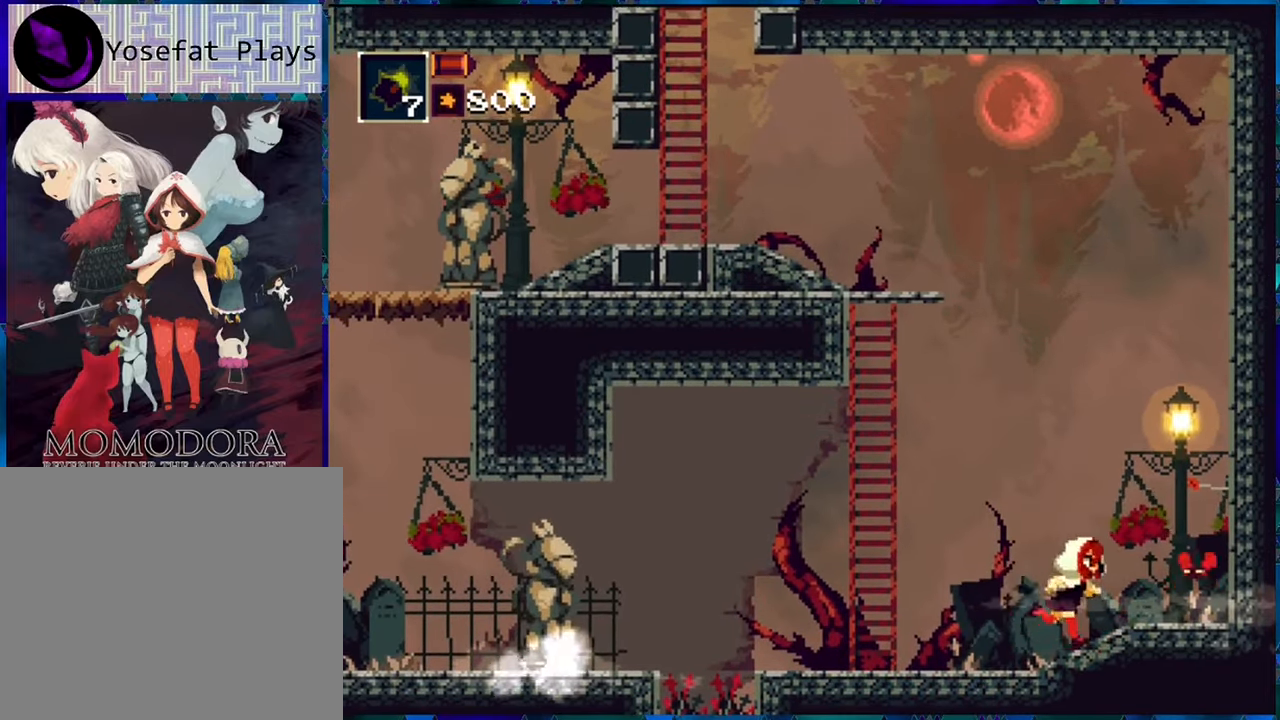
{"buttons": ["R1"], "left_stick": "center", "right_stick": "center", "events": [[167, "DPAD_RIGHT", "up"], [217, "R1", "up"], [333, "R1", "down"]]}
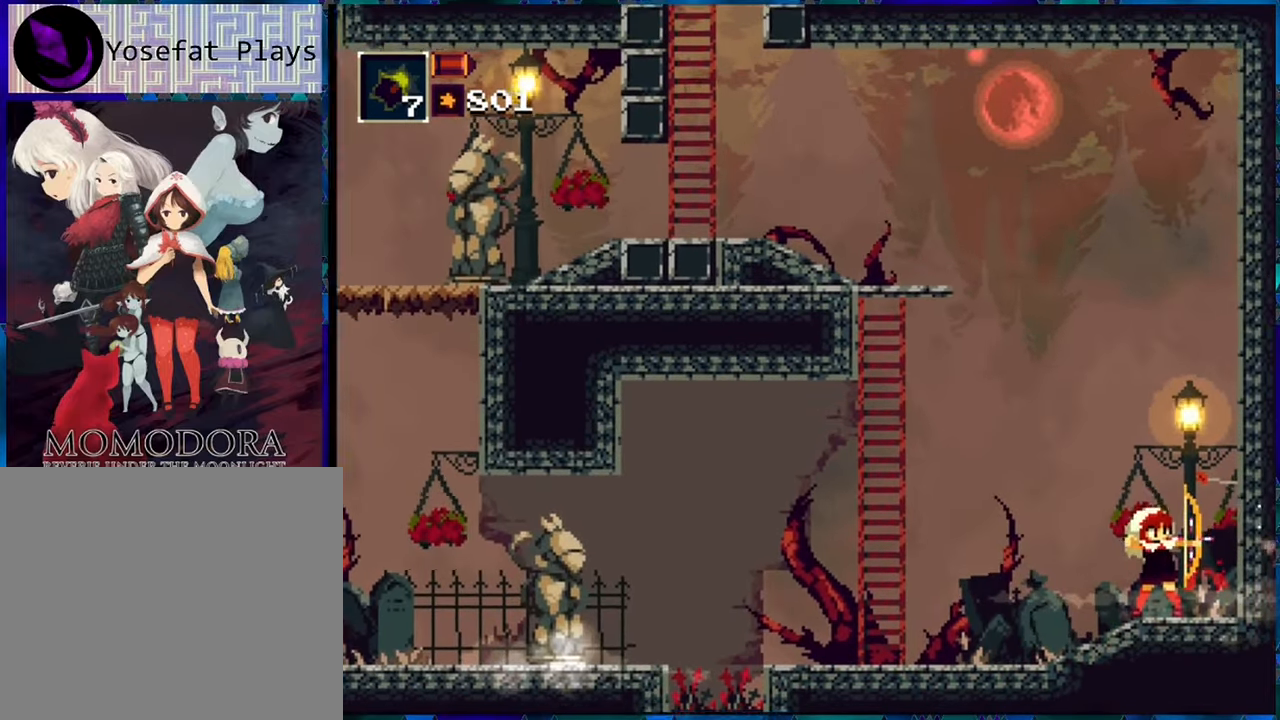
{"buttons": [], "left_stick": "center", "right_stick": "center", "events": [[267, "DPAD_LEFT", "down"], [400, "DPAD_LEFT", "up"], [433, "R1", "up"]]}
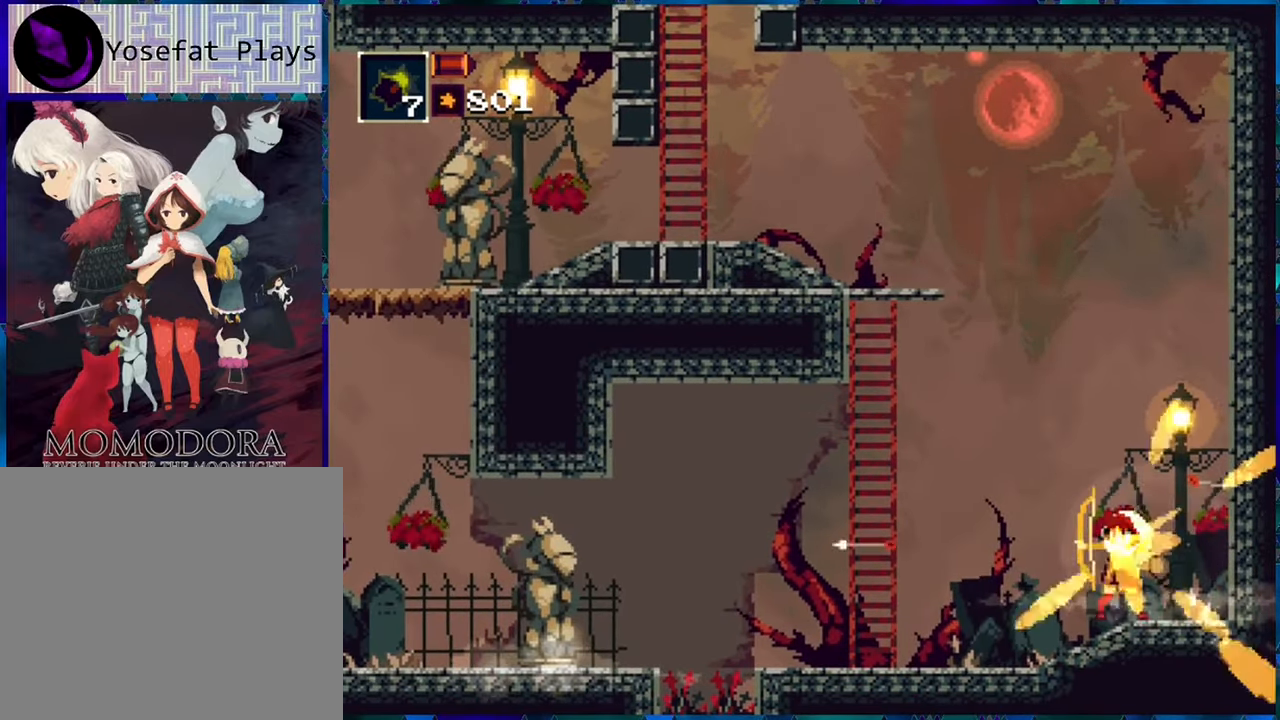
{"buttons": ["DPAD_DOWN"], "left_stick": "center", "right_stick": "center", "events": [[50, "DPAD_DOWN", "down"], [50, "R1", "down"], [100, "R1", "up"], [200, "R1", "down"], [267, "R1", "up"], [350, "R1", "down"], [434, "R1", "up"]]}
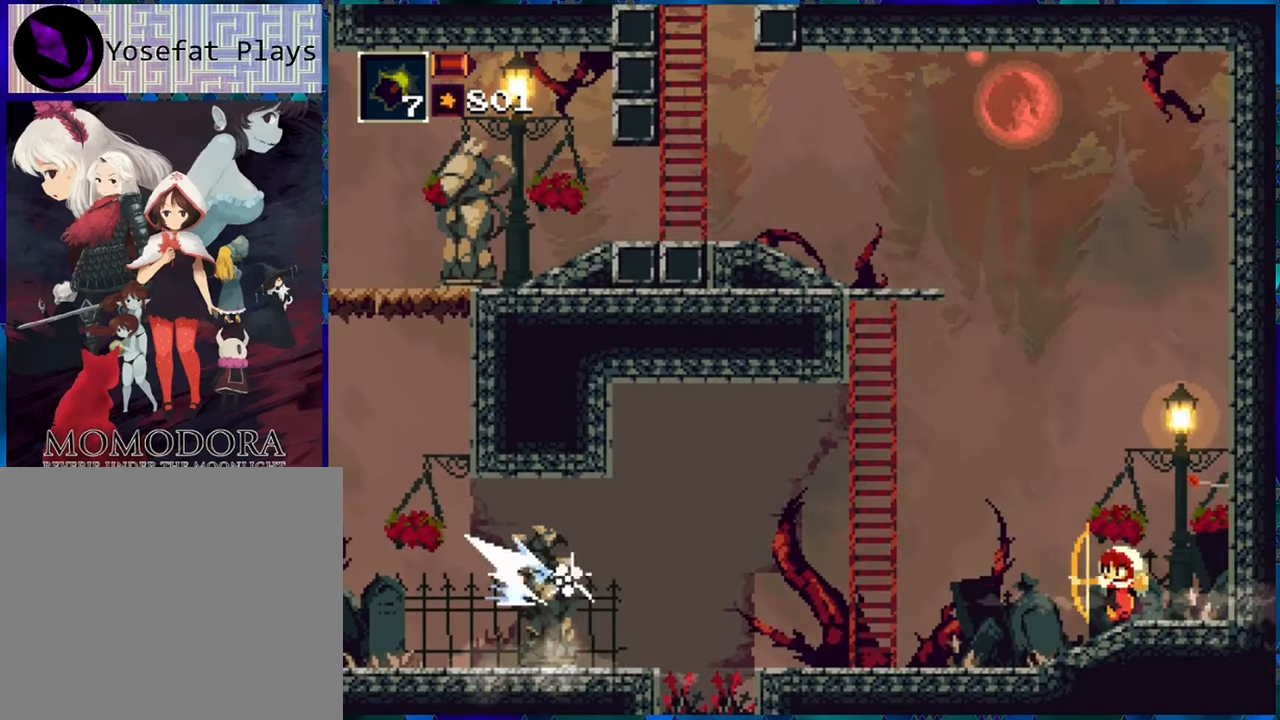
{"buttons": ["R1", "DPAD_DOWN"], "left_stick": "center", "right_stick": "center", "events": [[17, "R1", "down"], [100, "R1", "up"], [150, "R1", "down"], [267, "R1", "up"], [350, "R1", "down"], [400, "R1", "up"], [500, "R1", "down"]]}
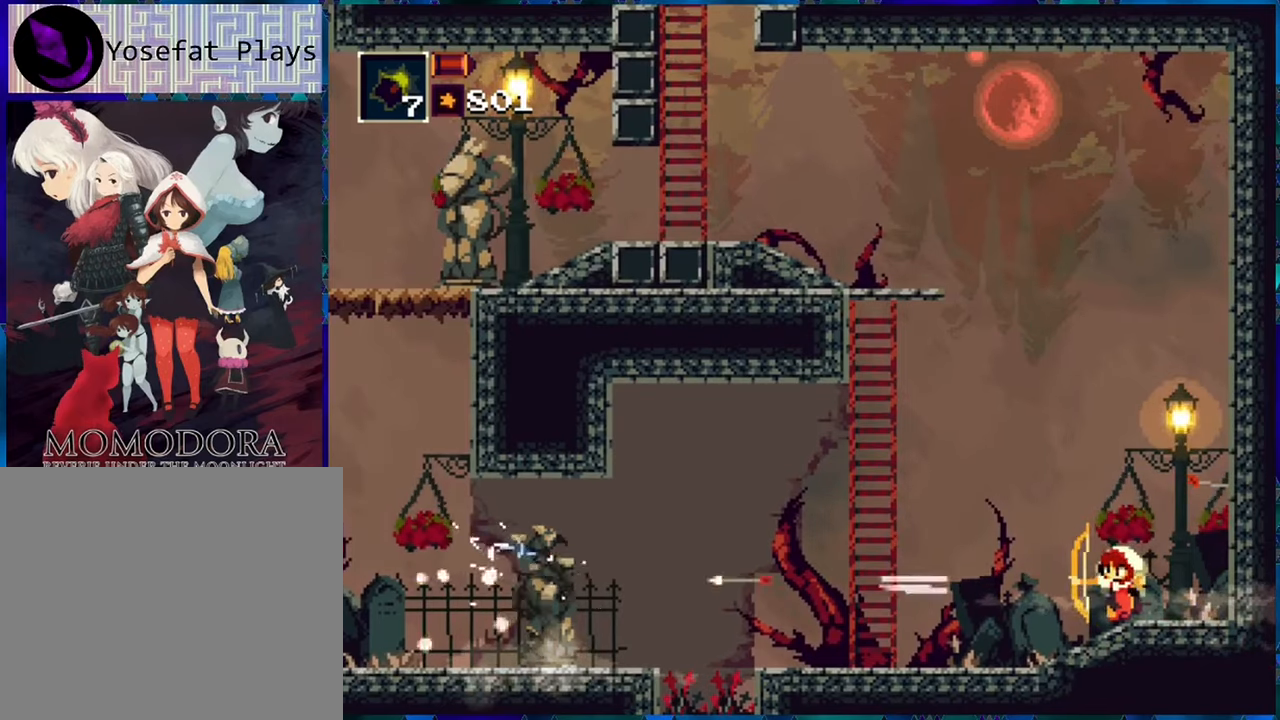
{"buttons": ["R1"], "left_stick": "center", "right_stick": "center", "events": [[67, "R1", "up"], [184, "R1", "down"], [267, "R1", "up"], [317, "R1", "down"], [400, "DPAD_DOWN", "up"]]}
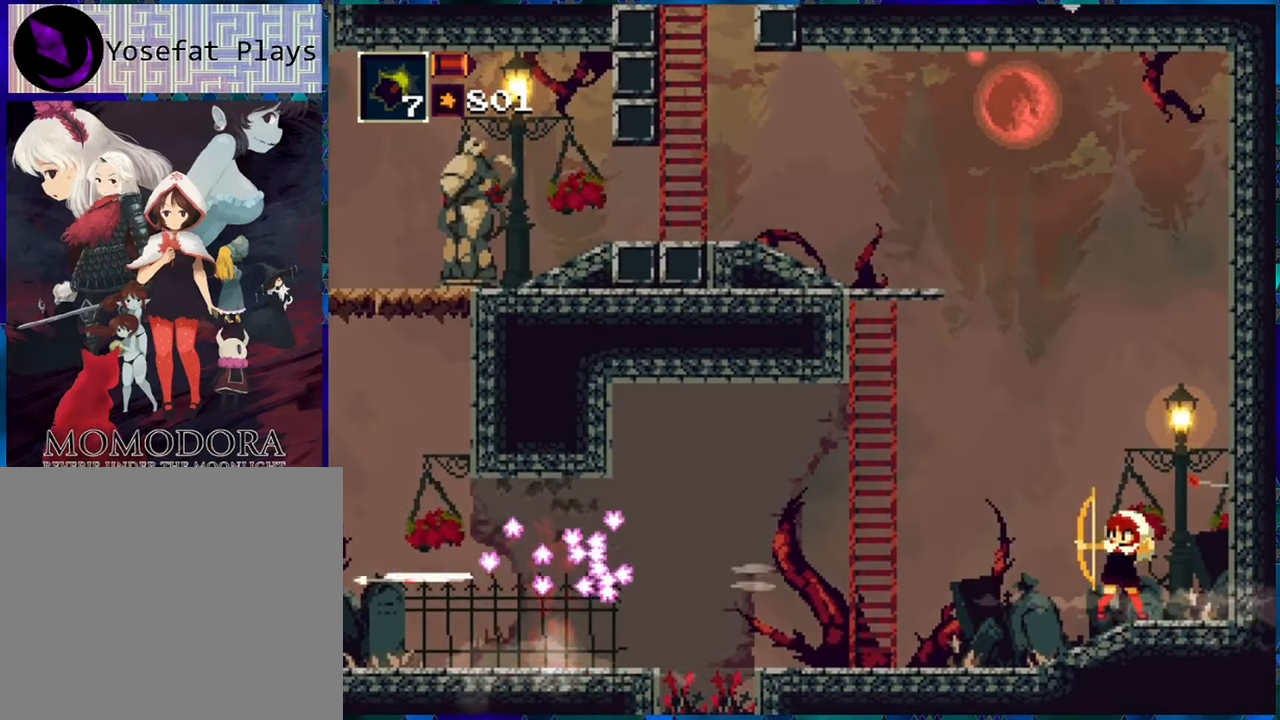
{"buttons": ["R1", "DPAD_LEFT"], "left_stick": "center", "right_stick": "center", "events": [[234, "DPAD_LEFT", "down"]]}
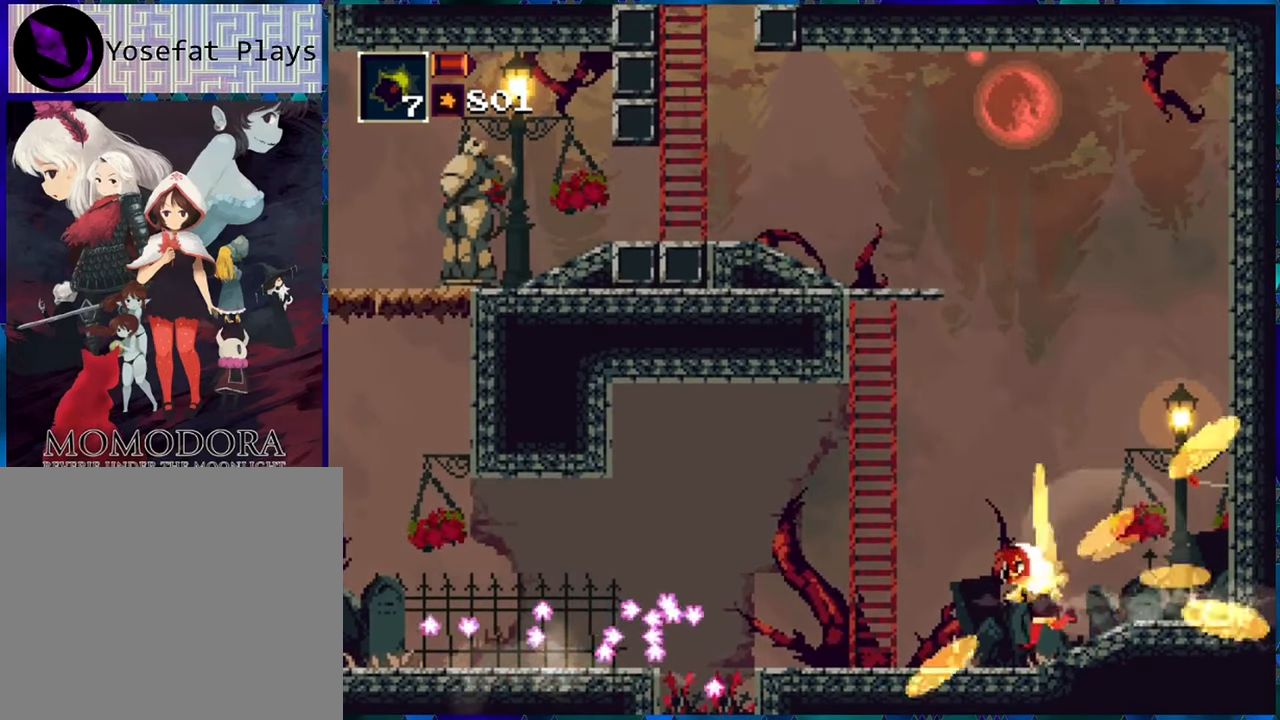
{"buttons": ["R1"], "left_stick": "center", "right_stick": "center", "events": [[284, "DPAD_LEFT", "up"]]}
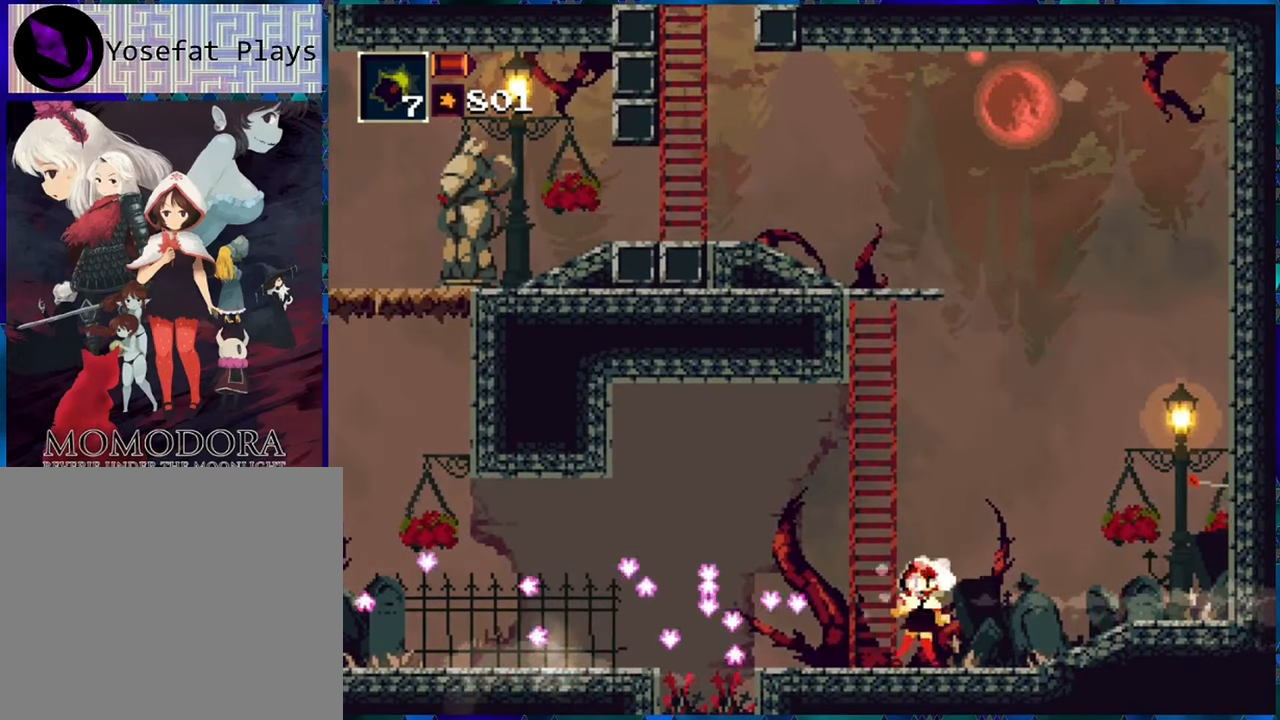
{"buttons": ["R1"], "left_stick": "center", "right_stick": "center", "events": []}
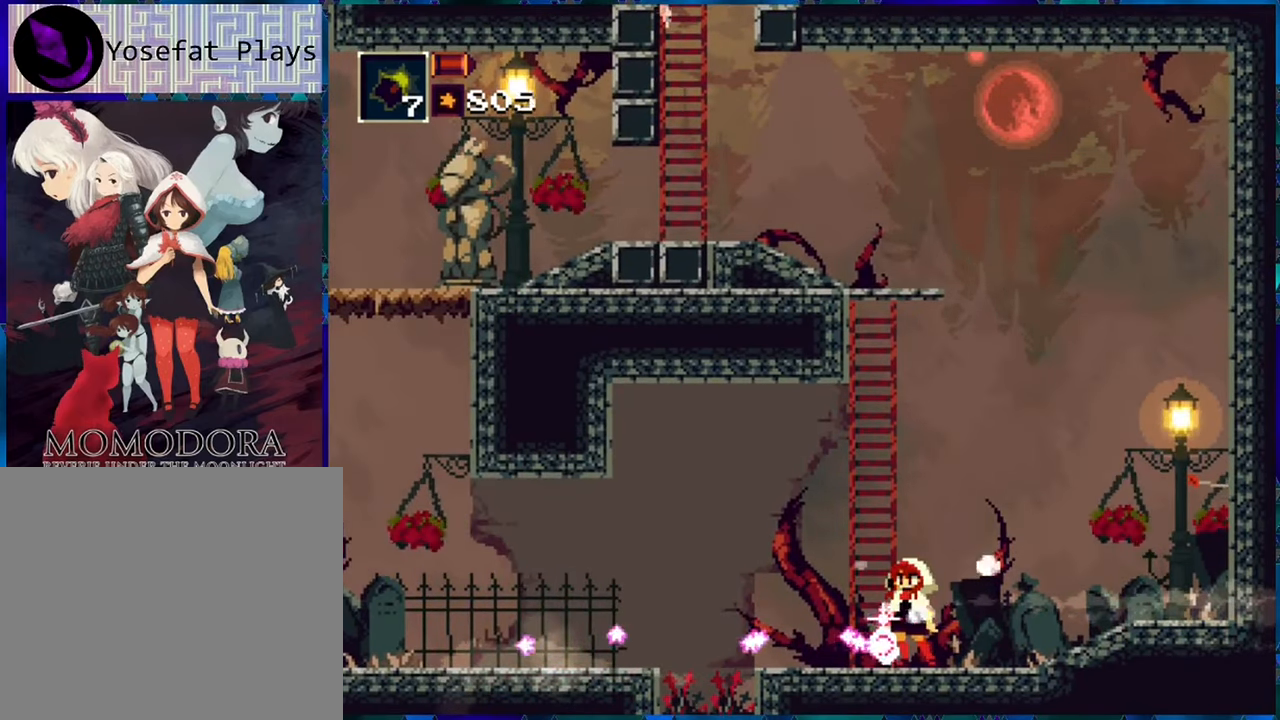
{"buttons": ["R1", "DPAD_LEFT"], "left_stick": "center", "right_stick": "center", "events": [[417, "DPAD_LEFT", "down"]]}
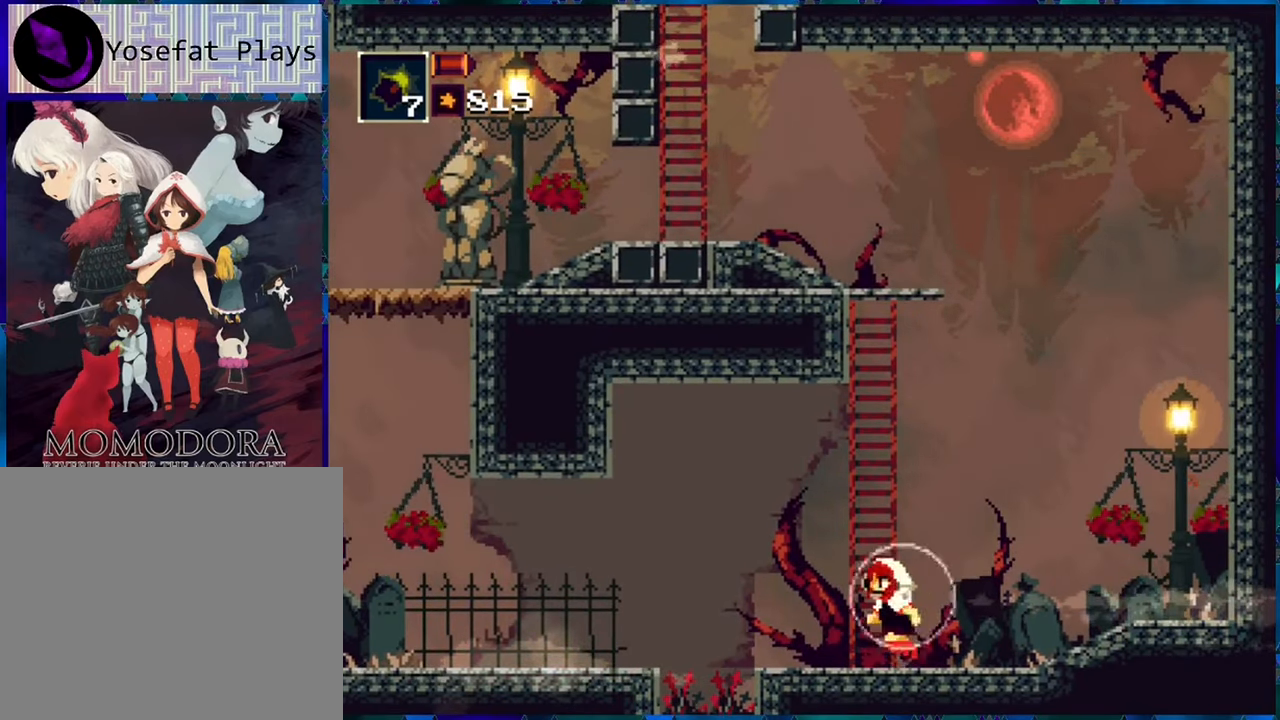
{"buttons": [], "left_stick": "center", "right_stick": "center", "events": [[84, "DPAD_LEFT", "up"], [450, "R1", "up"]]}
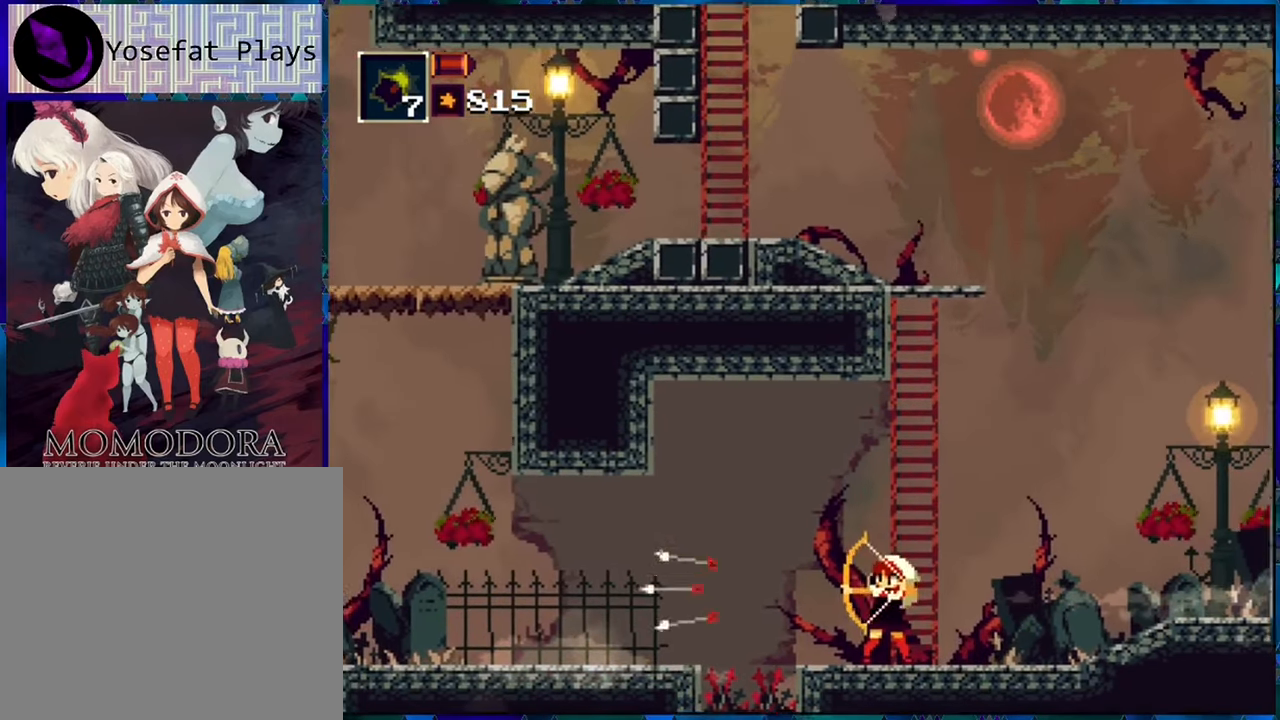
{"buttons": [], "left_stick": "center", "right_stick": "center", "events": [[17, "R1", "down"], [134, "R1", "up"], [217, "R1", "down"], [300, "R1", "up"], [350, "R1", "down"], [434, "R1", "up"]]}
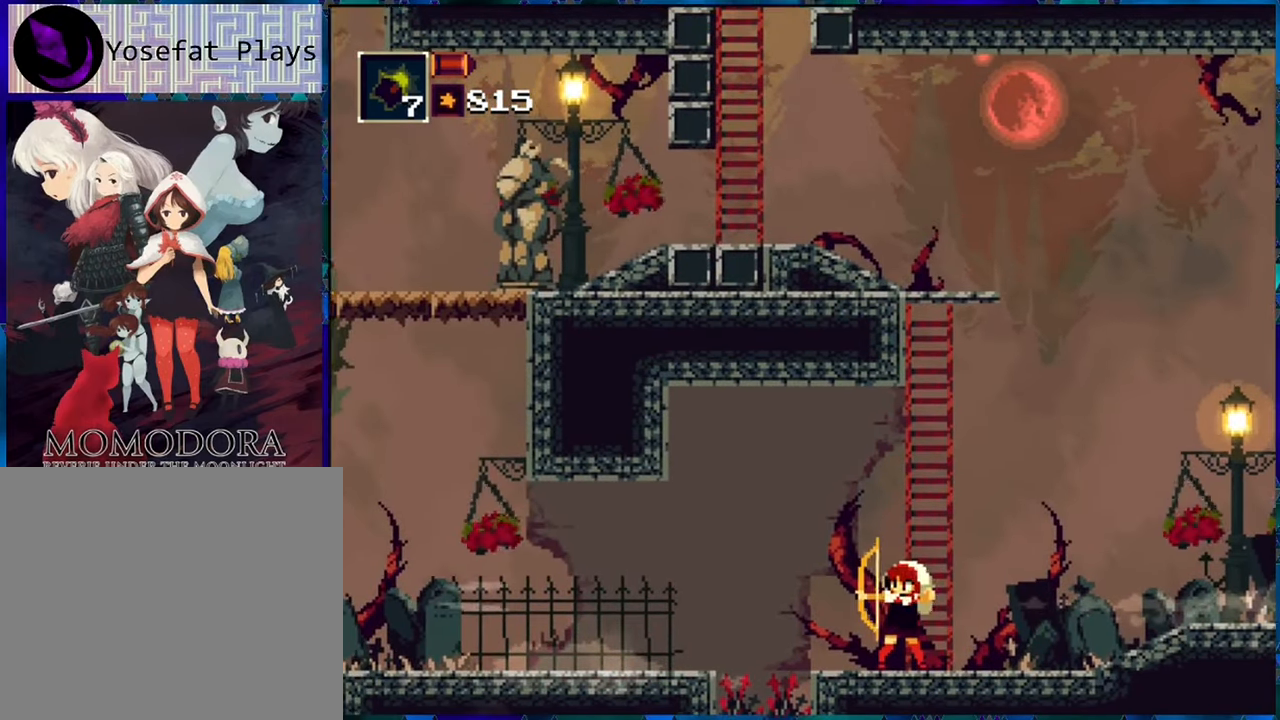
{"buttons": [], "left_stick": "center", "right_stick": "center", "events": [[50, "R1", "down"], [134, "R1", "up"], [184, "R1", "down"], [300, "R1", "up"], [350, "R1", "down"], [467, "R1", "up"]]}
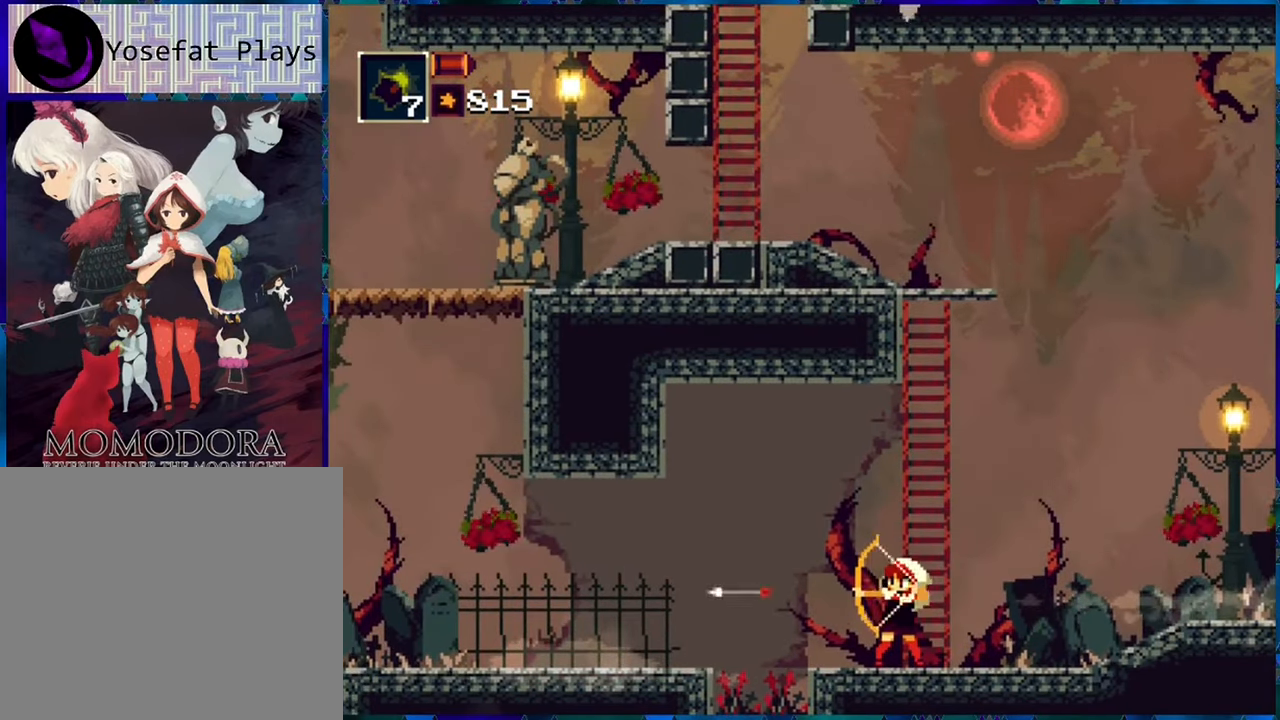
{"buttons": [], "left_stick": "center", "right_stick": "center", "events": [[17, "R1", "down"], [133, "R1", "up"], [216, "R1", "down"], [316, "R1", "up"], [350, "R1", "down"], [466, "R1", "up"]]}
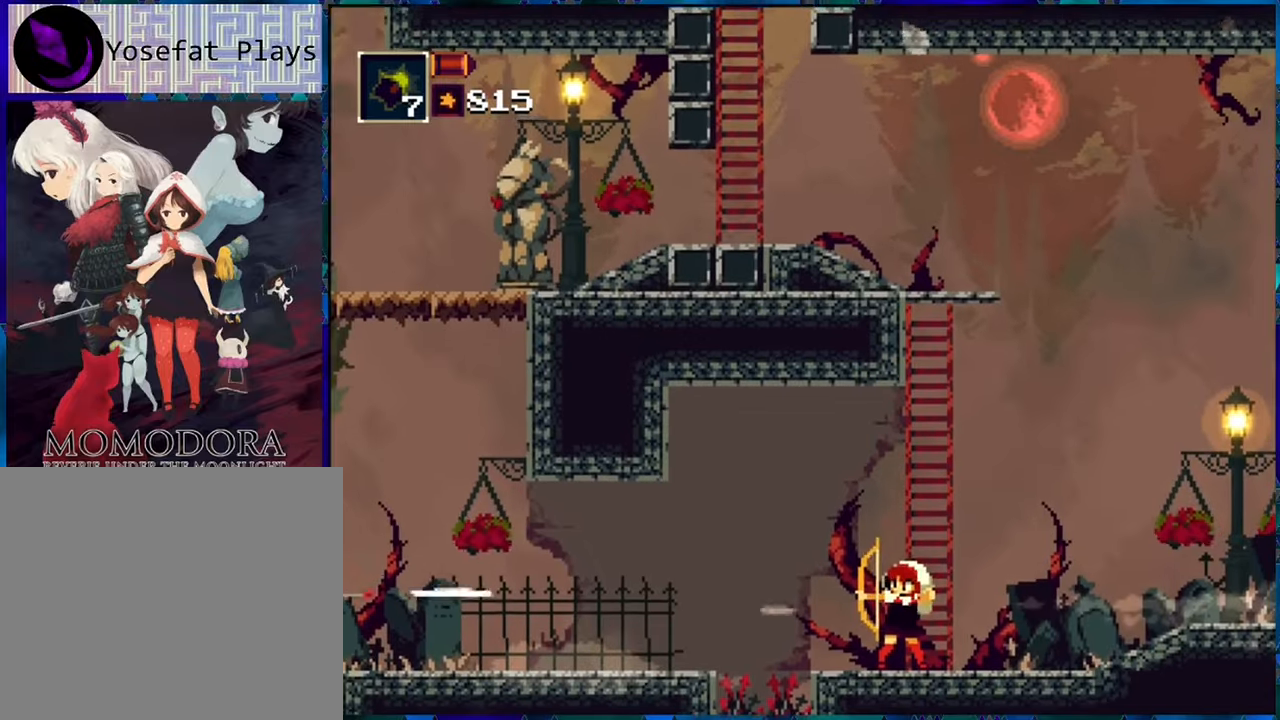
{"buttons": ["R1"], "left_stick": "center", "right_stick": "center", "events": [[50, "R1", "down"], [183, "R1", "up"], [216, "R1", "down"], [350, "R1", "up"], [433, "R1", "down"]]}
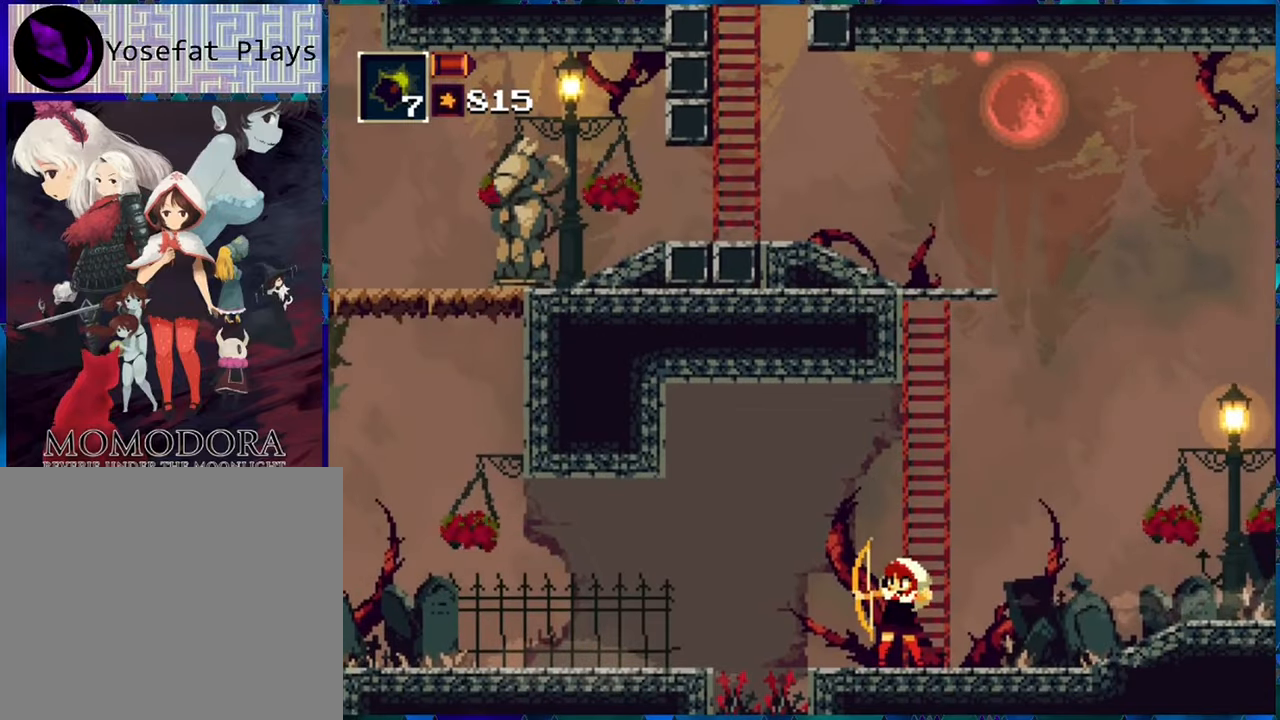
{"buttons": ["B", "R1", "DPAD_RIGHT"], "left_stick": "center", "right_stick": "center", "events": [[233, "B", "down"], [433, "DPAD_RIGHT", "down"]]}
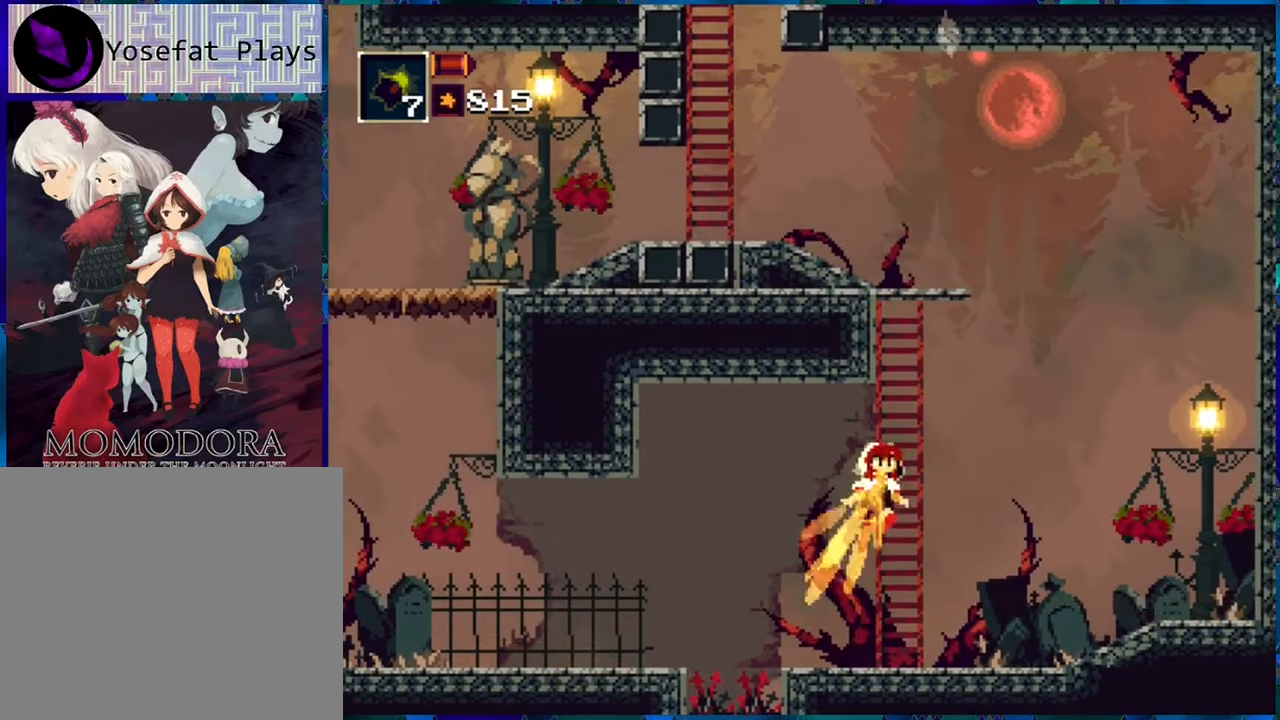
{"buttons": ["R1", "DPAD_UP"], "left_stick": "center", "right_stick": "center", "events": [[33, "B", "up"], [33, "DPAD_RIGHT", "up"], [33, "DPAD_UP", "down"]]}
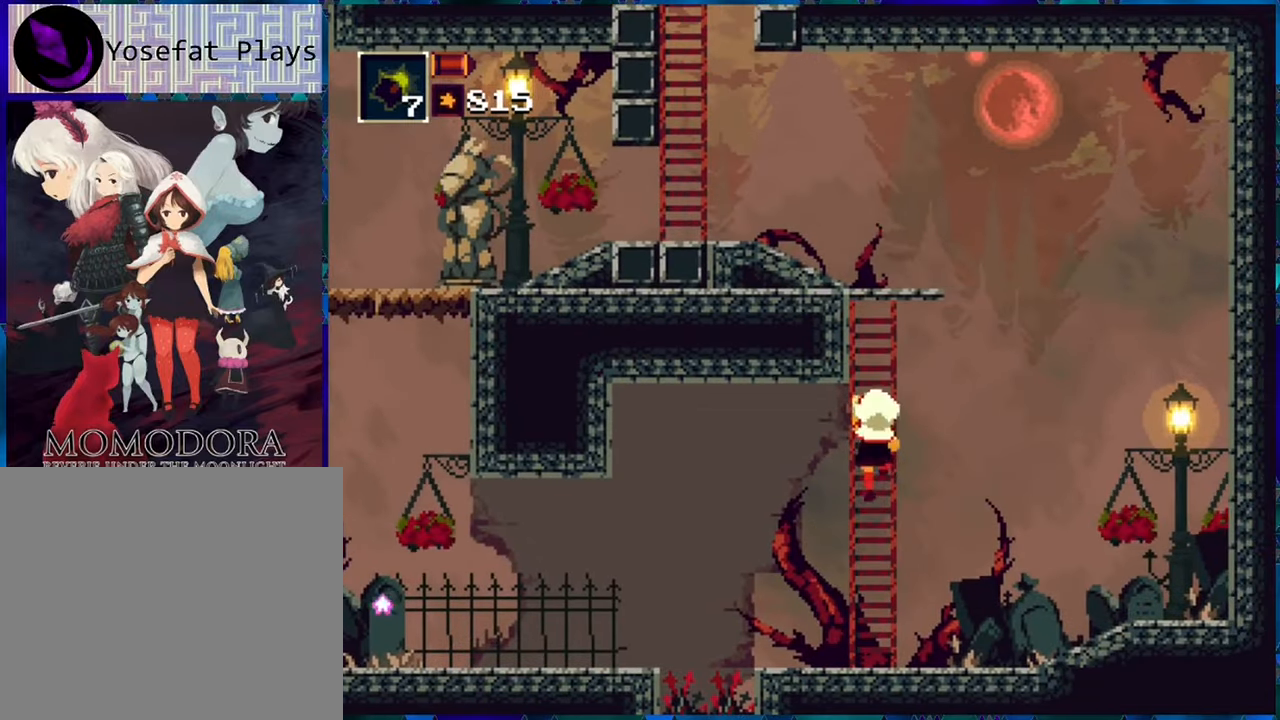
{"buttons": ["R1", "DPAD_UP"], "left_stick": "center", "right_stick": "center", "events": []}
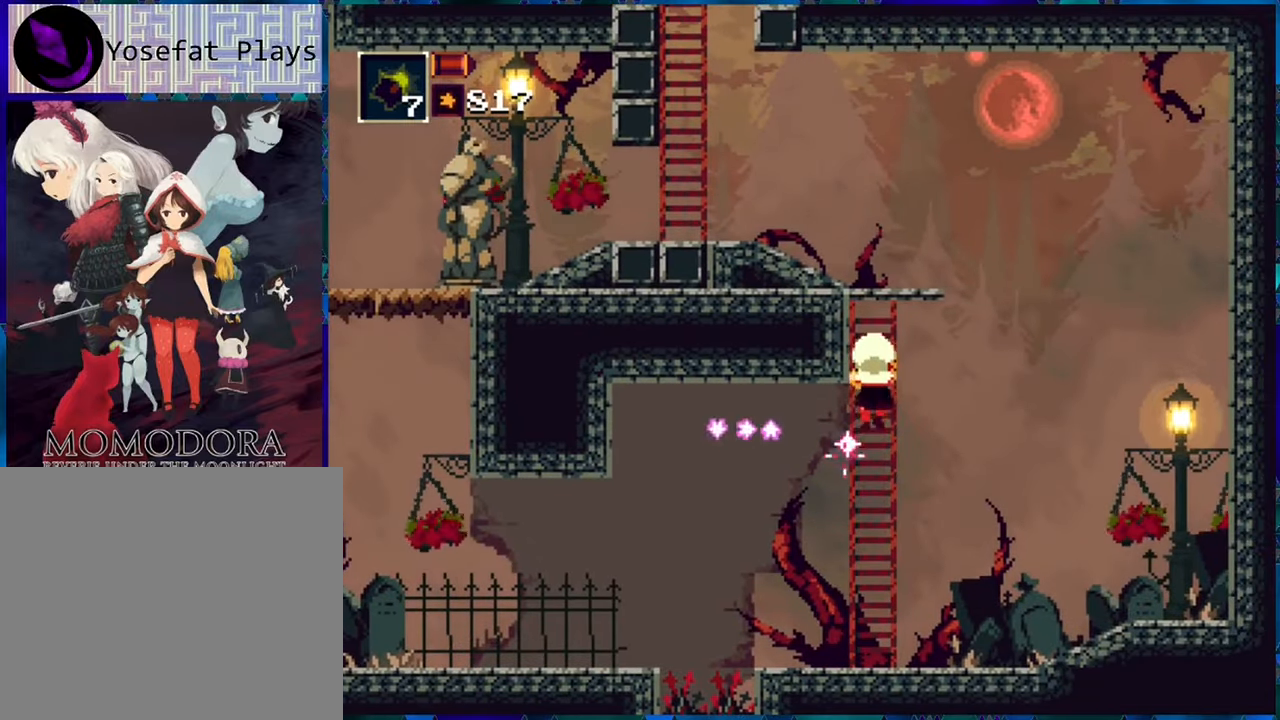
{"buttons": ["R1", "DPAD_UP"], "left_stick": "center", "right_stick": "center", "events": []}
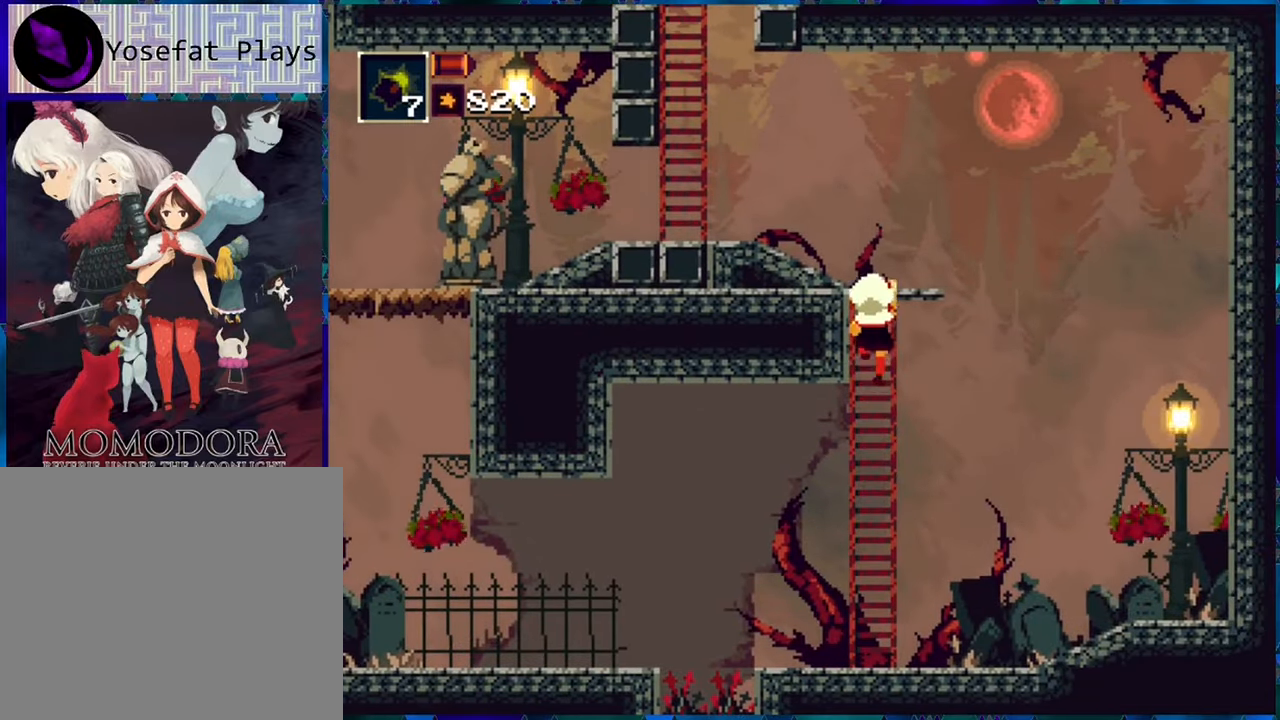
{"buttons": ["R1", "DPAD_UP"], "left_stick": "center", "right_stick": "center", "events": []}
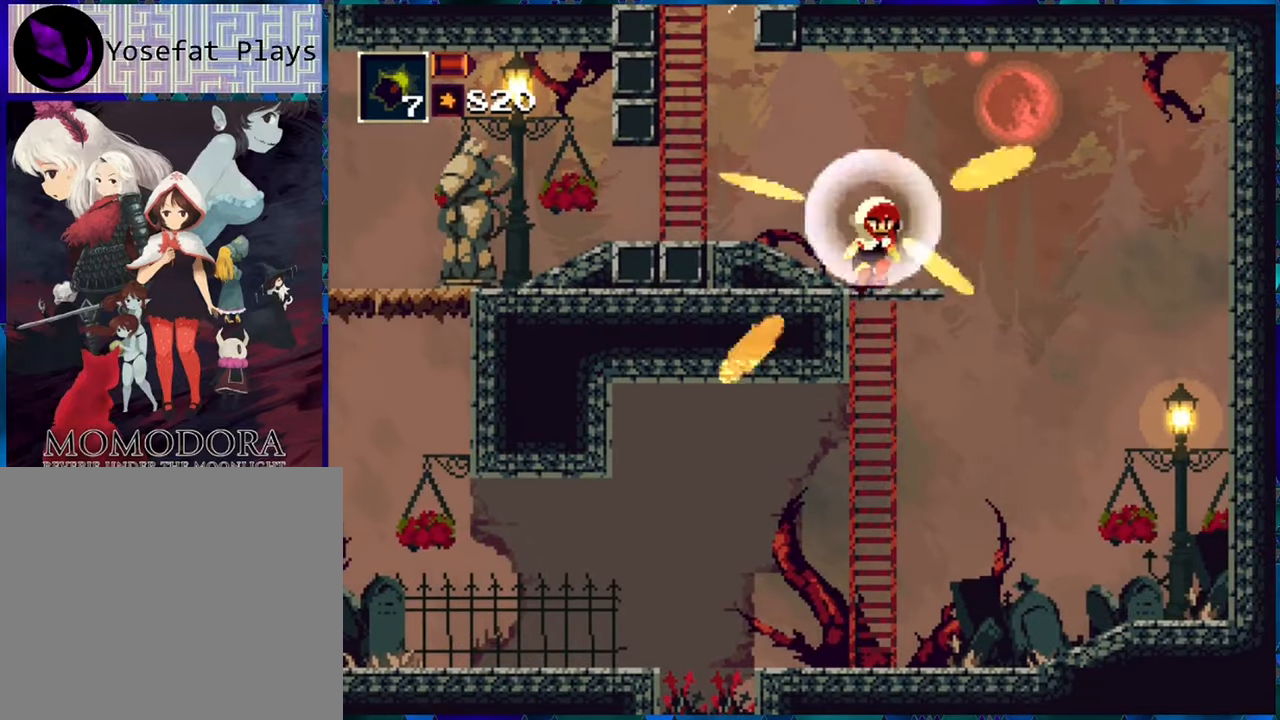
{"buttons": ["R1"], "left_stick": "center", "right_stick": "center", "events": [[66, "DPAD_LEFT", "down"], [66, "DPAD_UP", "up"], [200, "R1", "up"], [266, "DPAD_LEFT", "up"], [283, "R1", "down"], [366, "R1", "up"], [450, "R1", "down"]]}
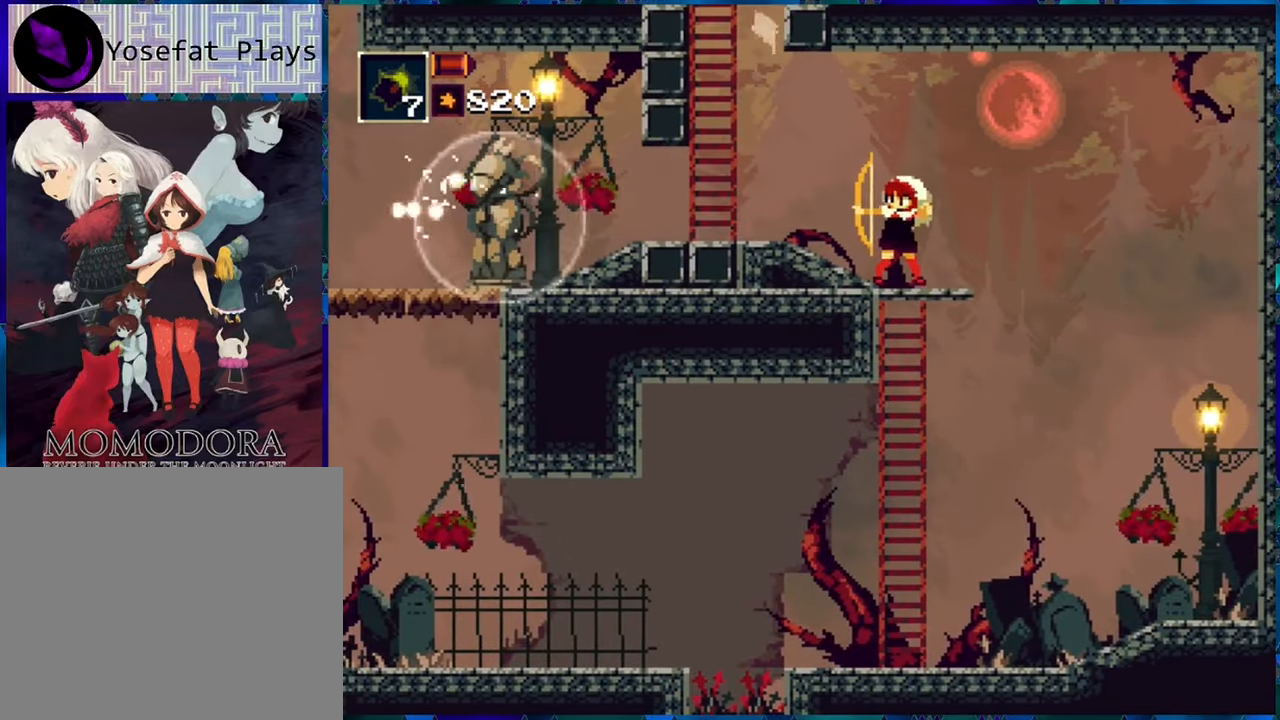
{"buttons": [], "left_stick": "center", "right_stick": "center", "events": [[33, "R1", "up"], [116, "R1", "down"], [183, "R1", "up"], [250, "R1", "down"], [333, "R1", "up"], [416, "R1", "down"], [500, "R1", "up"]]}
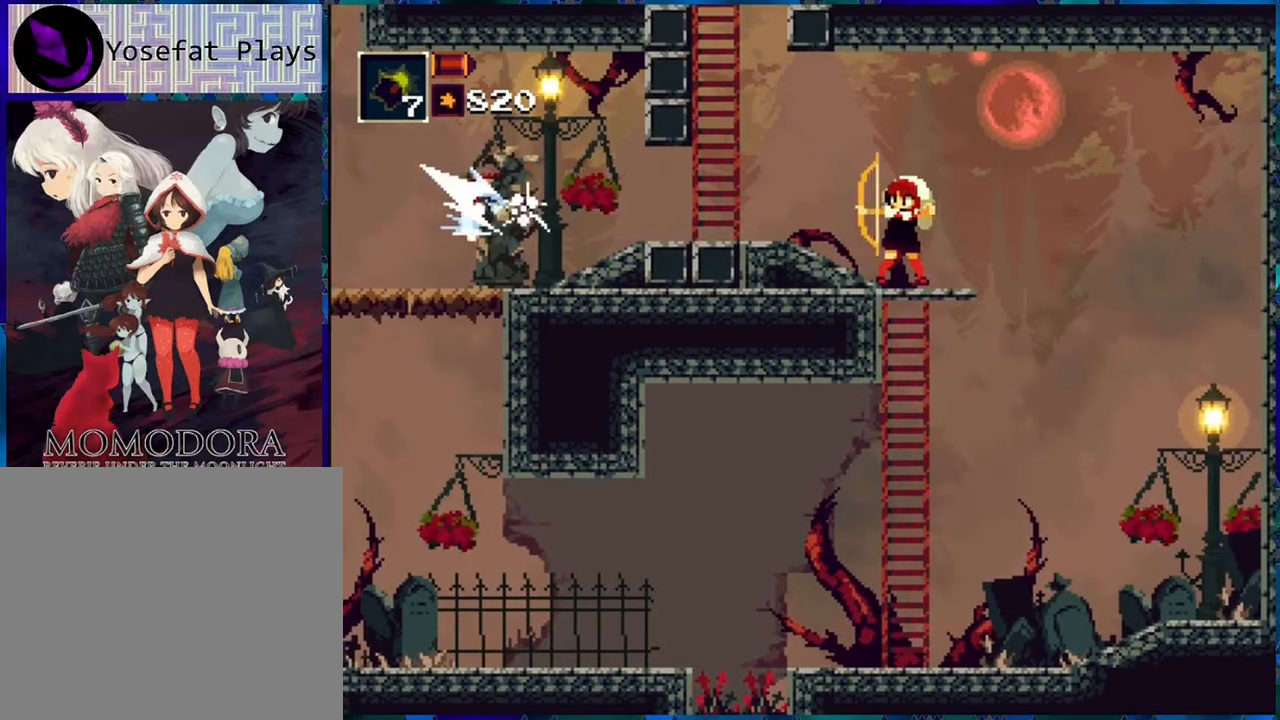
{"buttons": ["R1"], "left_stick": "center", "right_stick": "center", "events": [[83, "R1", "down"], [166, "R1", "up"], [266, "R1", "down"], [350, "R1", "up"], [416, "R1", "down"]]}